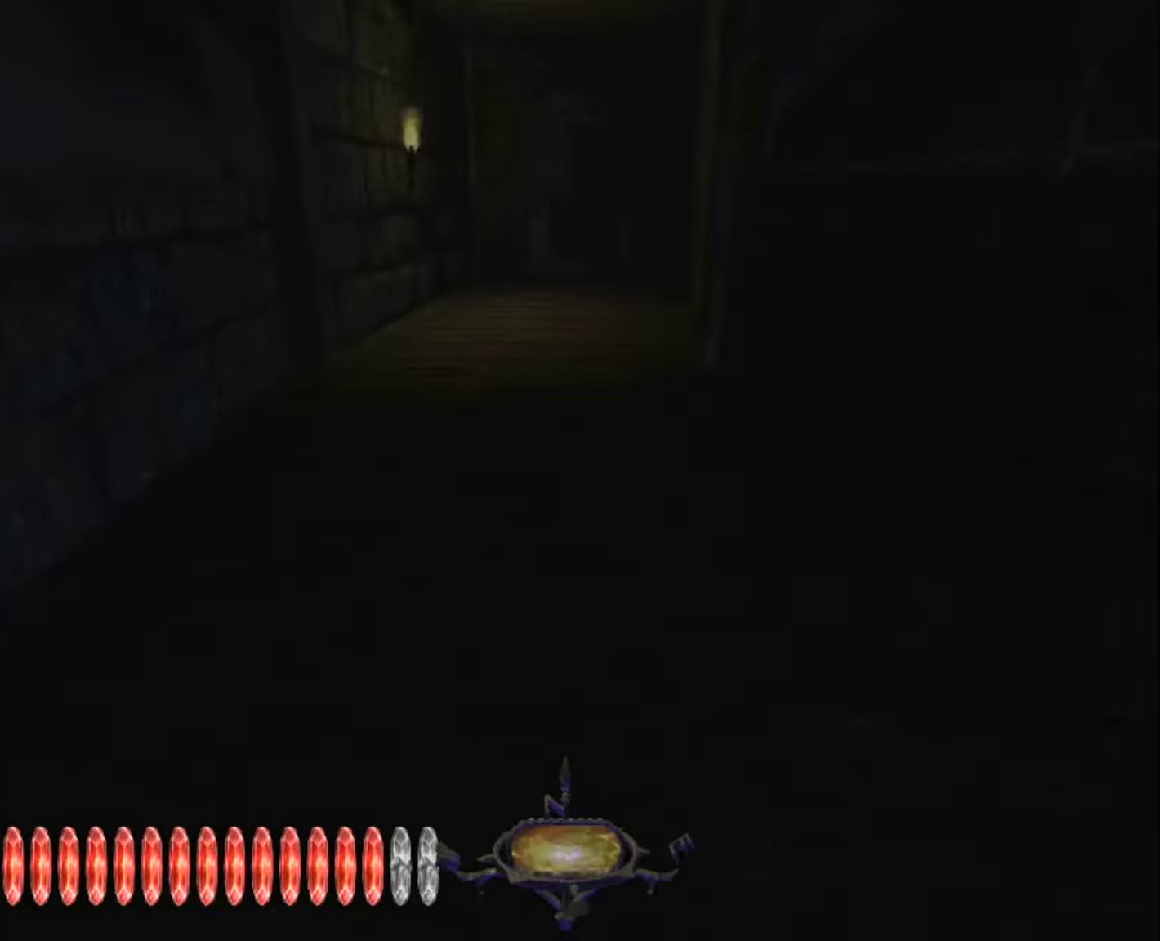
Gameplay with keyboard and mouse; each line is a JSON object with the keys and mouse buttons held at the frame after it. "events" lists presses ("down") and releases ("up") of "1", "2", "3", "4", "5", "a", "alt", "c", "ctrl", "d", "e", "escape", "f", "f5", "f6", "f9", "q", "r", "s", "shift", "space", "tab", "v", "w", "x", "z", "mouse_left" and "mouse_right" between this image and that frame as [ms after this image, input, new state], when the widget could be followed in between. "mouse_left", "mouse_right" = the "left", "right" buttons of the "mouse" list. No other keys are recorded. "mouse_move" is the direction in which the mouse moves at that frame (one of eight, or "still"), when it could be read.
{"keys": ["z"], "mouse": [], "mouse_move": "still", "events": []}
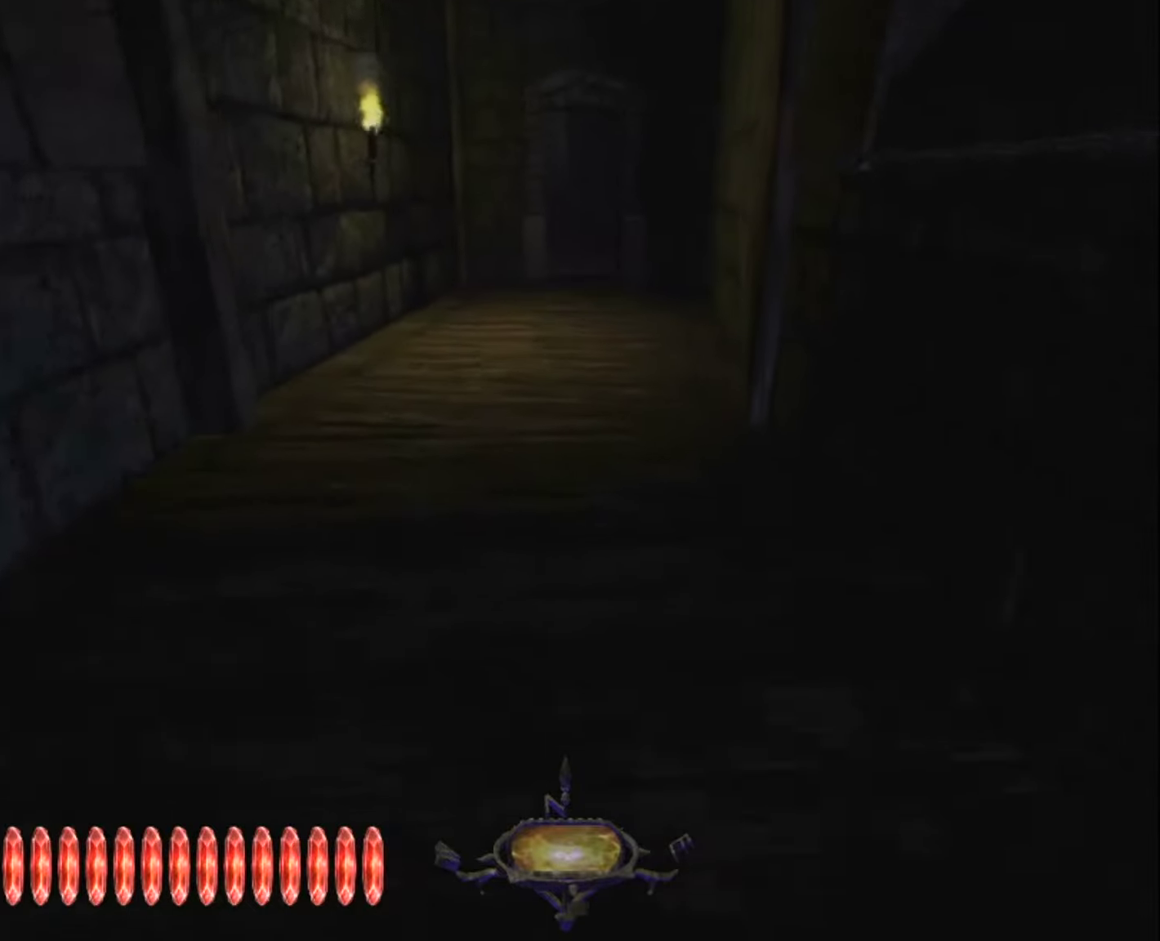
{"keys": ["z"], "mouse": [], "mouse_move": "still", "events": []}
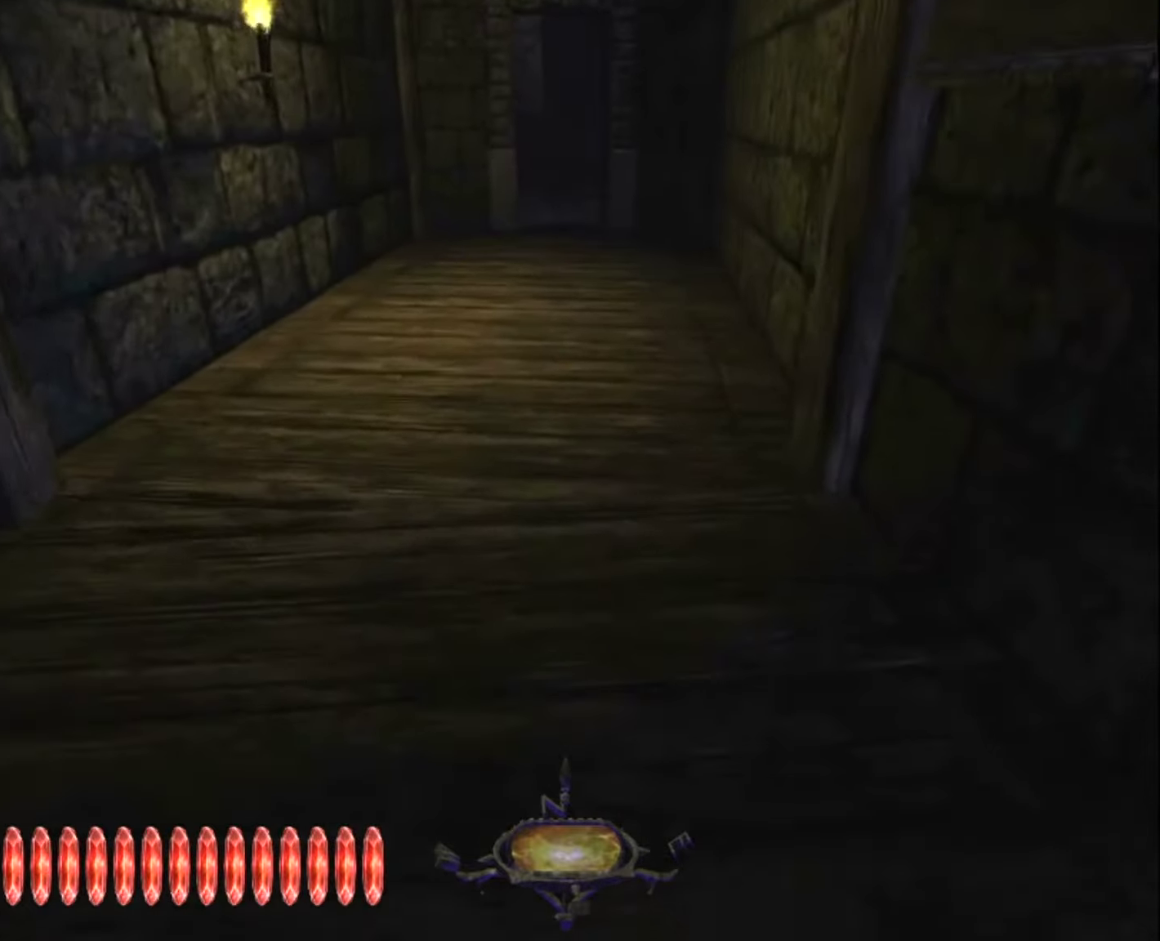
{"keys": ["z"], "mouse": [], "mouse_move": "still", "events": []}
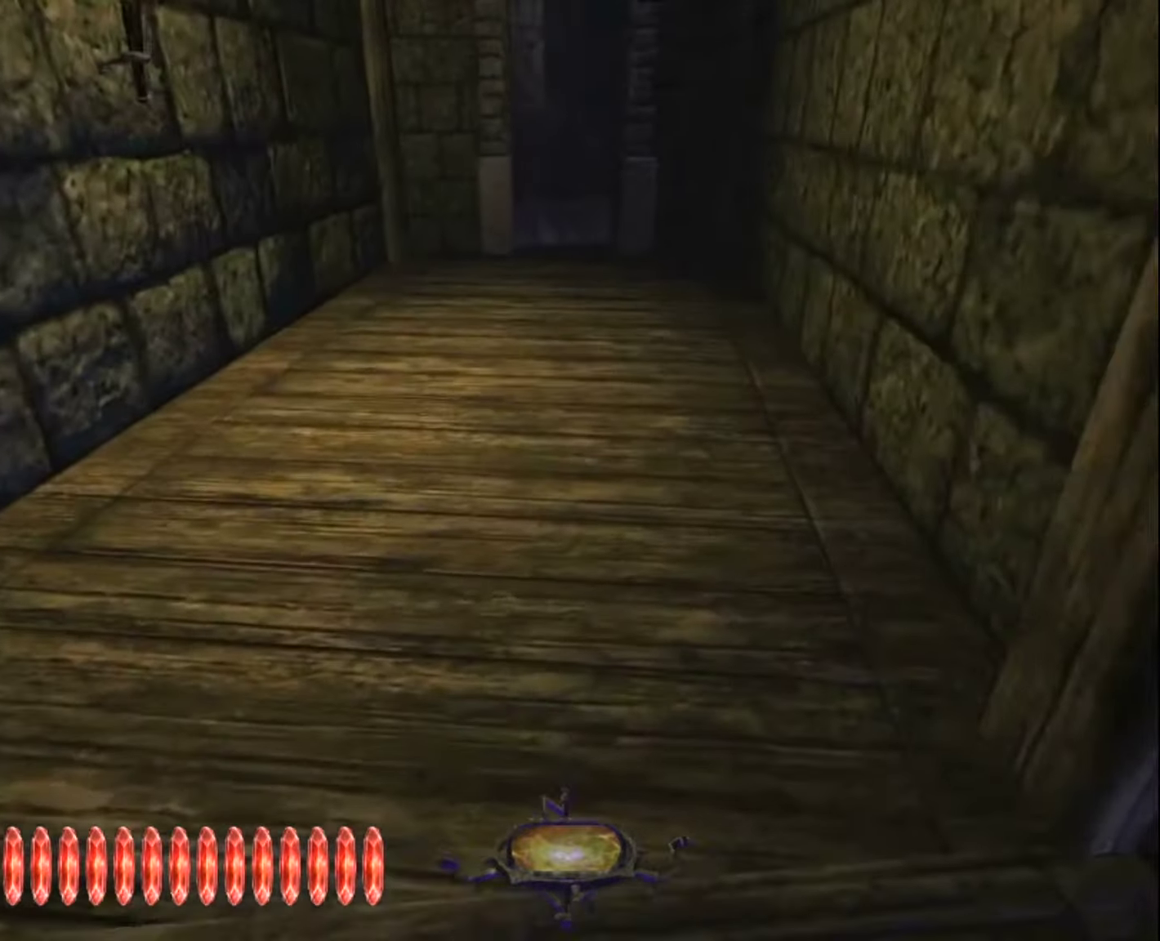
{"keys": ["z"], "mouse": [], "mouse_move": "still", "events": []}
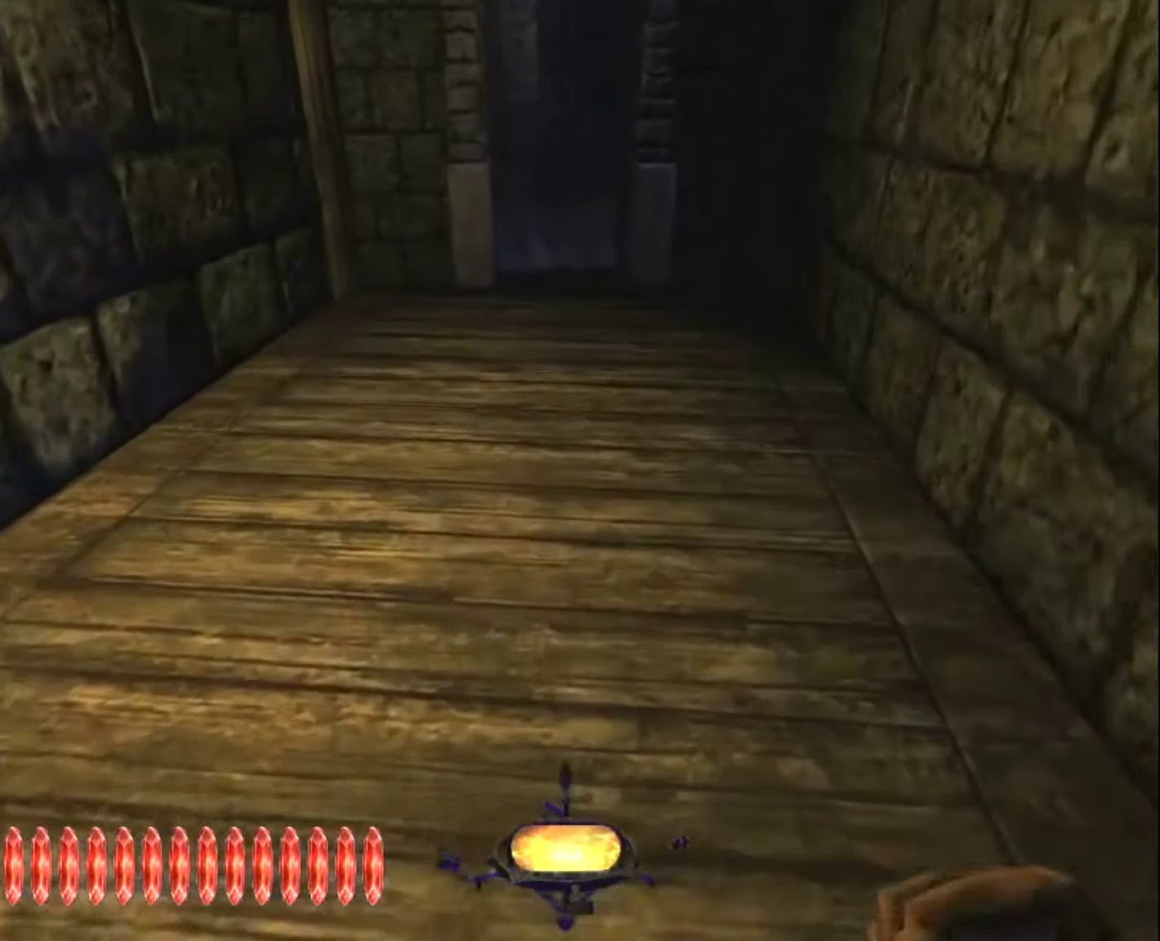
{"keys": ["z"], "mouse": [], "mouse_move": "still", "events": []}
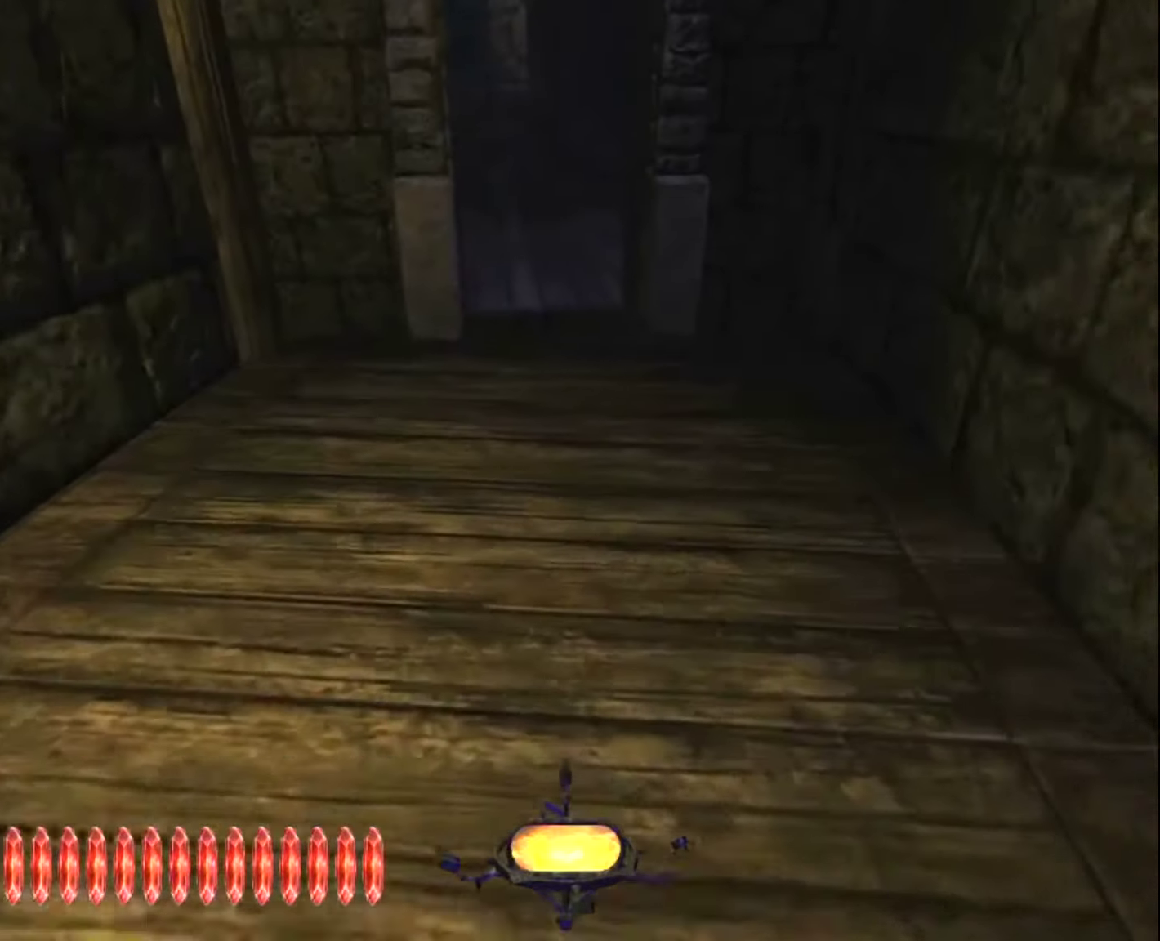
{"keys": ["z"], "mouse": [], "mouse_move": "still", "events": []}
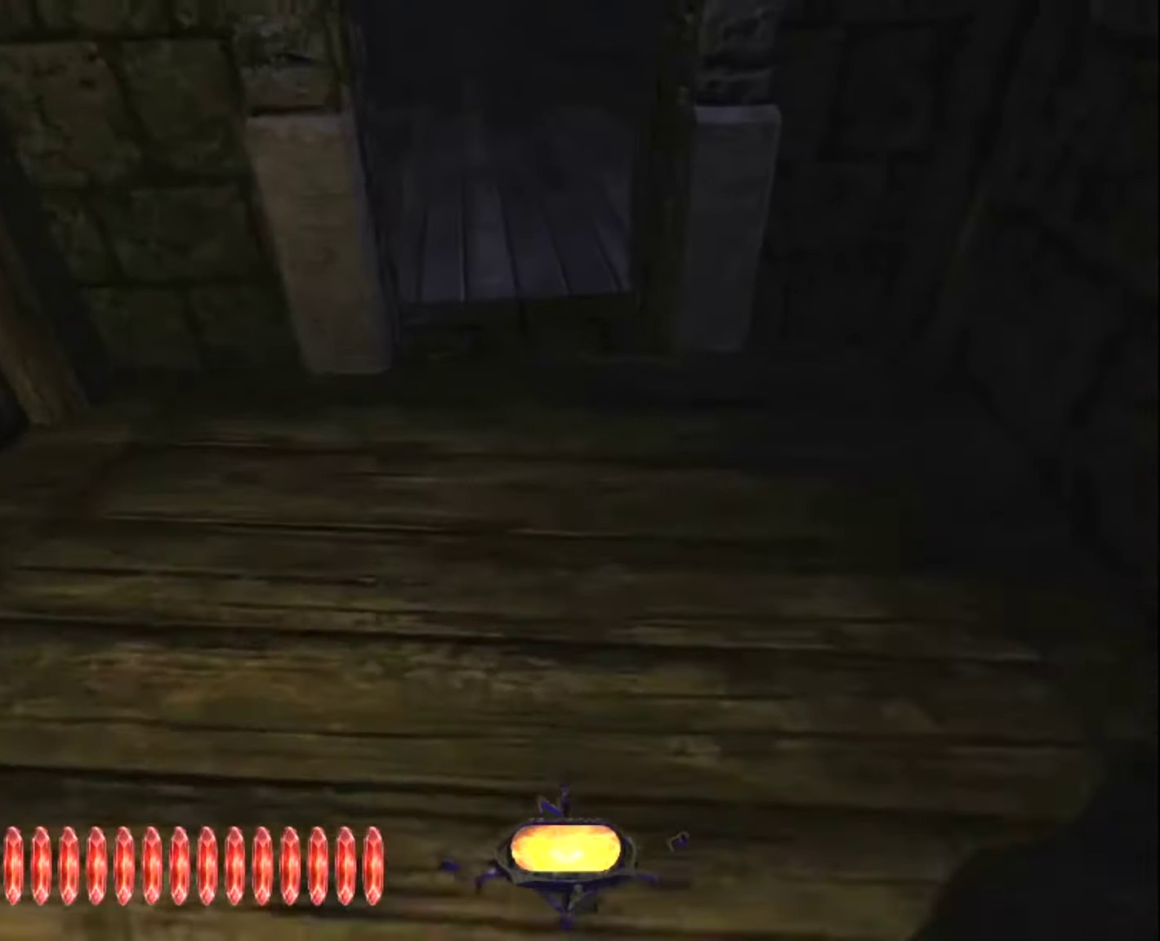
{"keys": ["z"], "mouse": [], "mouse_move": "still", "events": []}
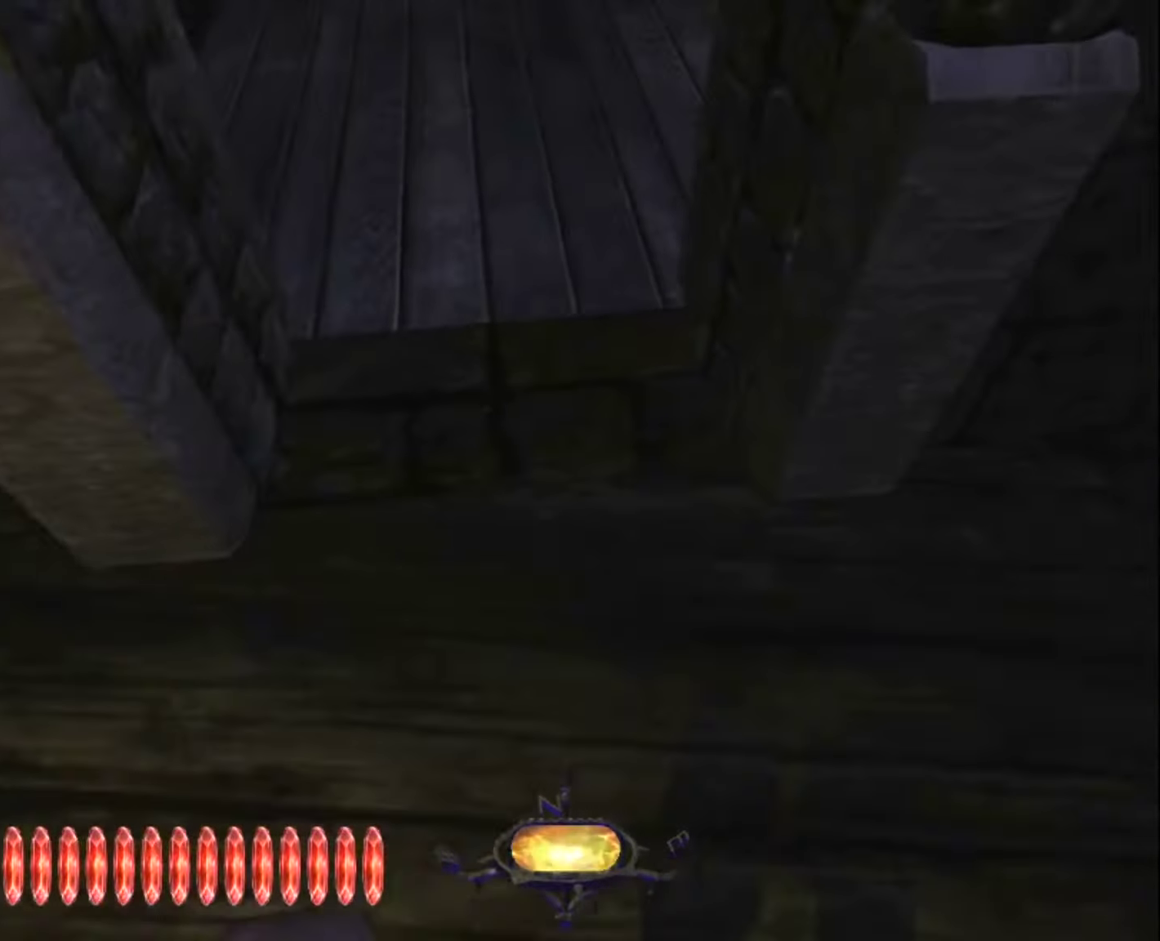
{"keys": ["z"], "mouse": [], "mouse_move": "right", "events": []}
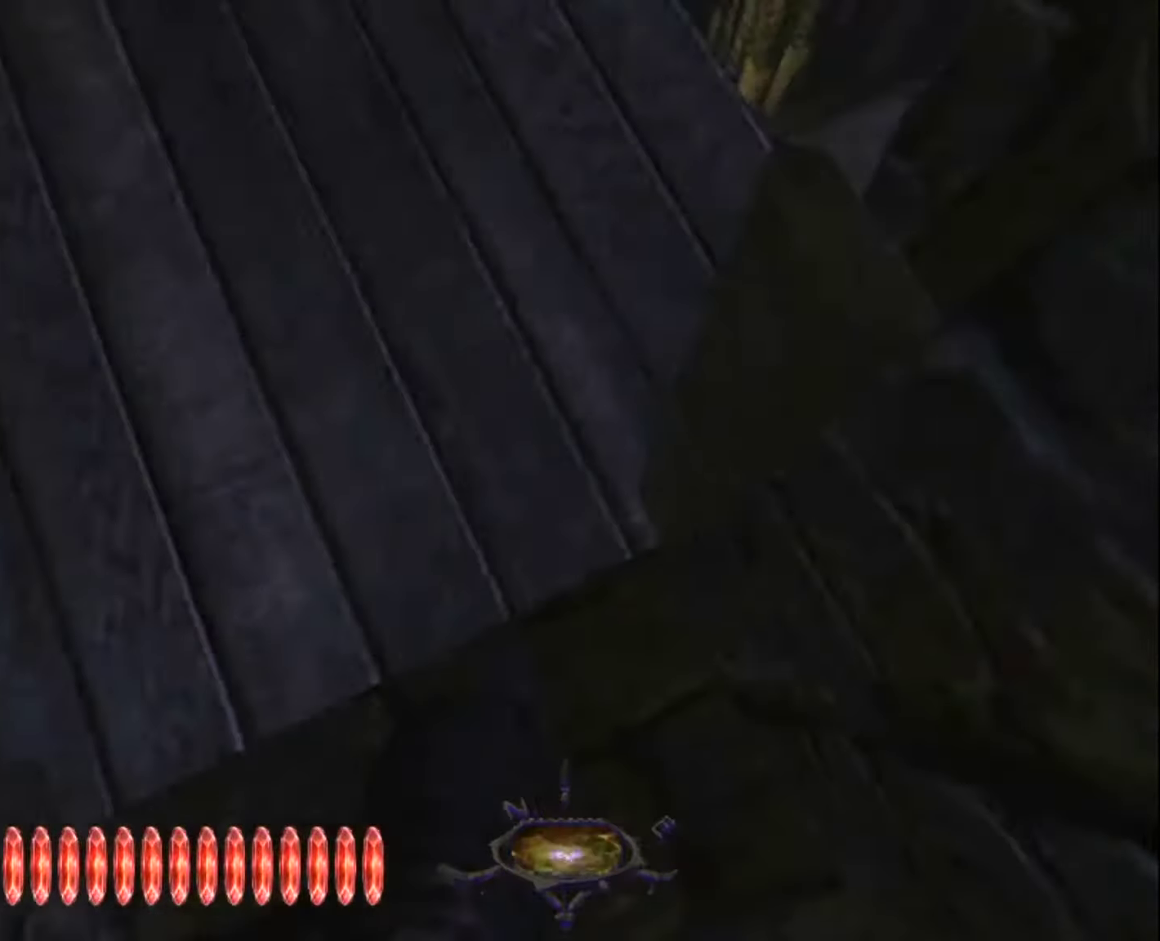
{"keys": ["z"], "mouse": [], "mouse_move": "still", "events": []}
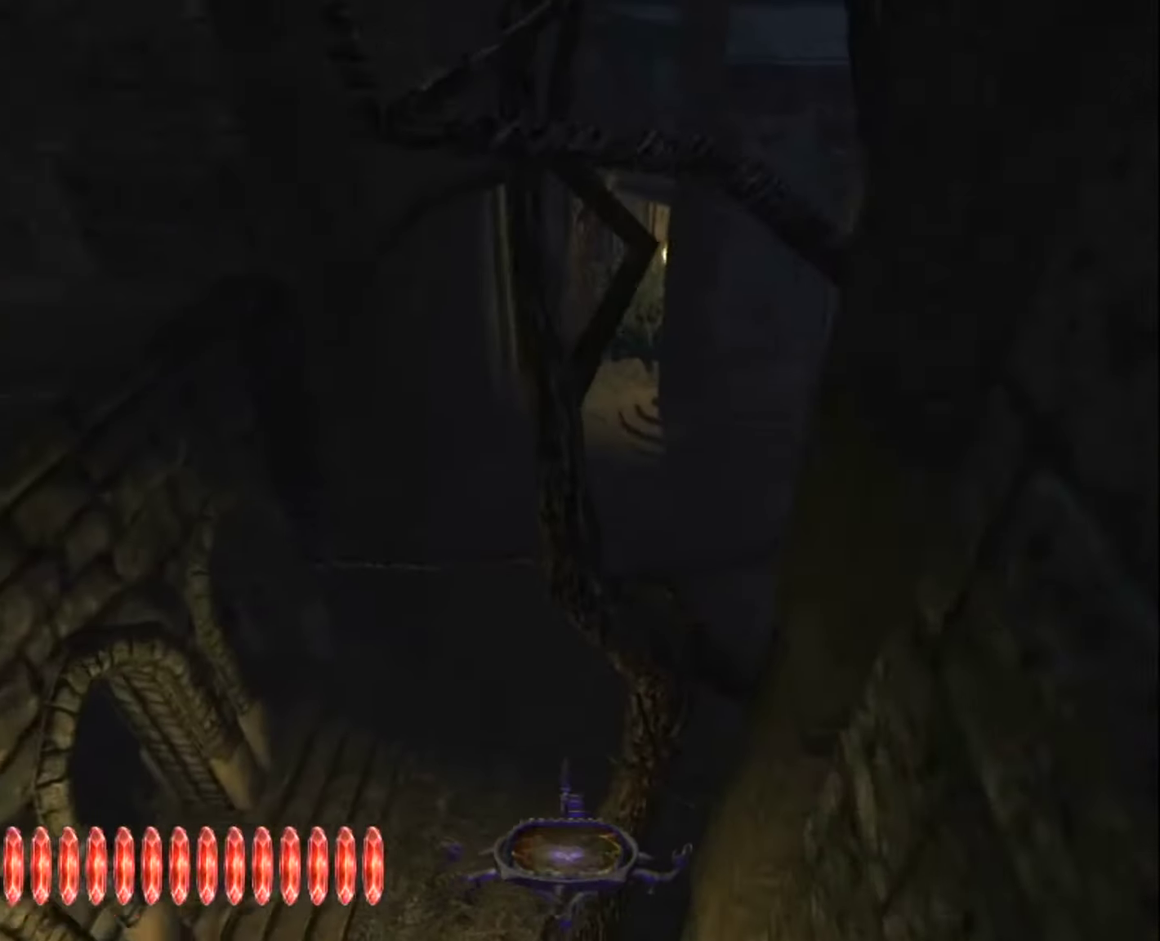
{"keys": ["z"], "mouse": [], "mouse_move": "still", "events": []}
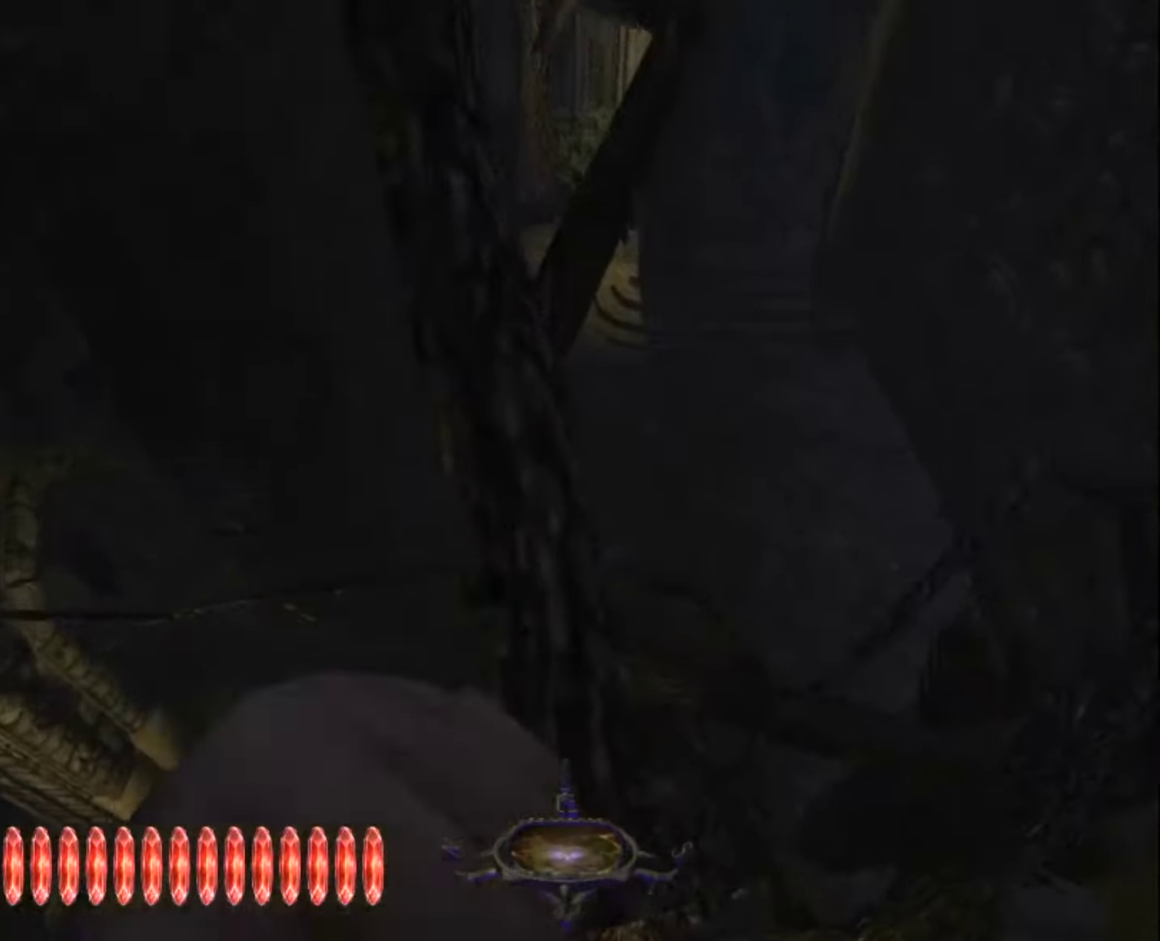
{"keys": ["z"], "mouse": [], "mouse_move": "up", "events": []}
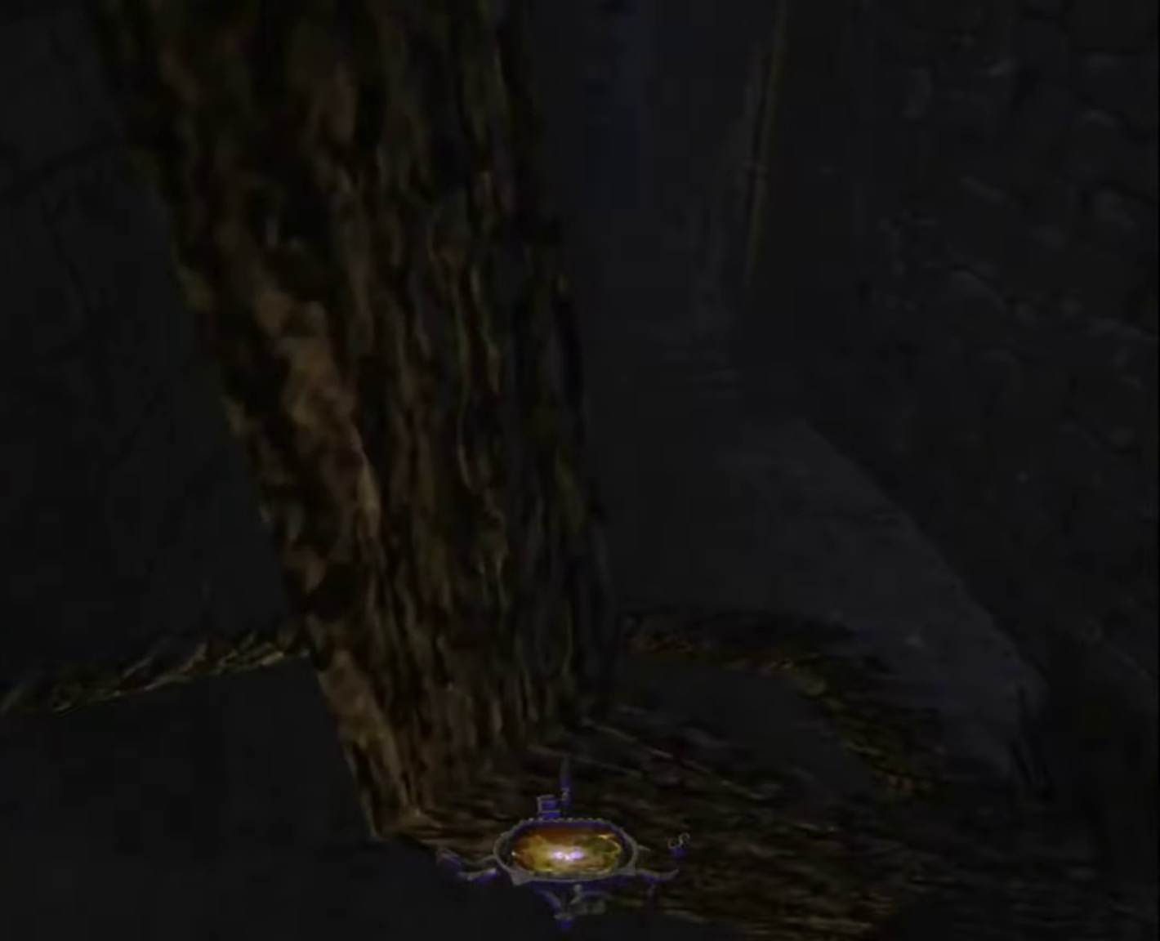
{"keys": ["z"], "mouse": [], "mouse_move": "still", "events": []}
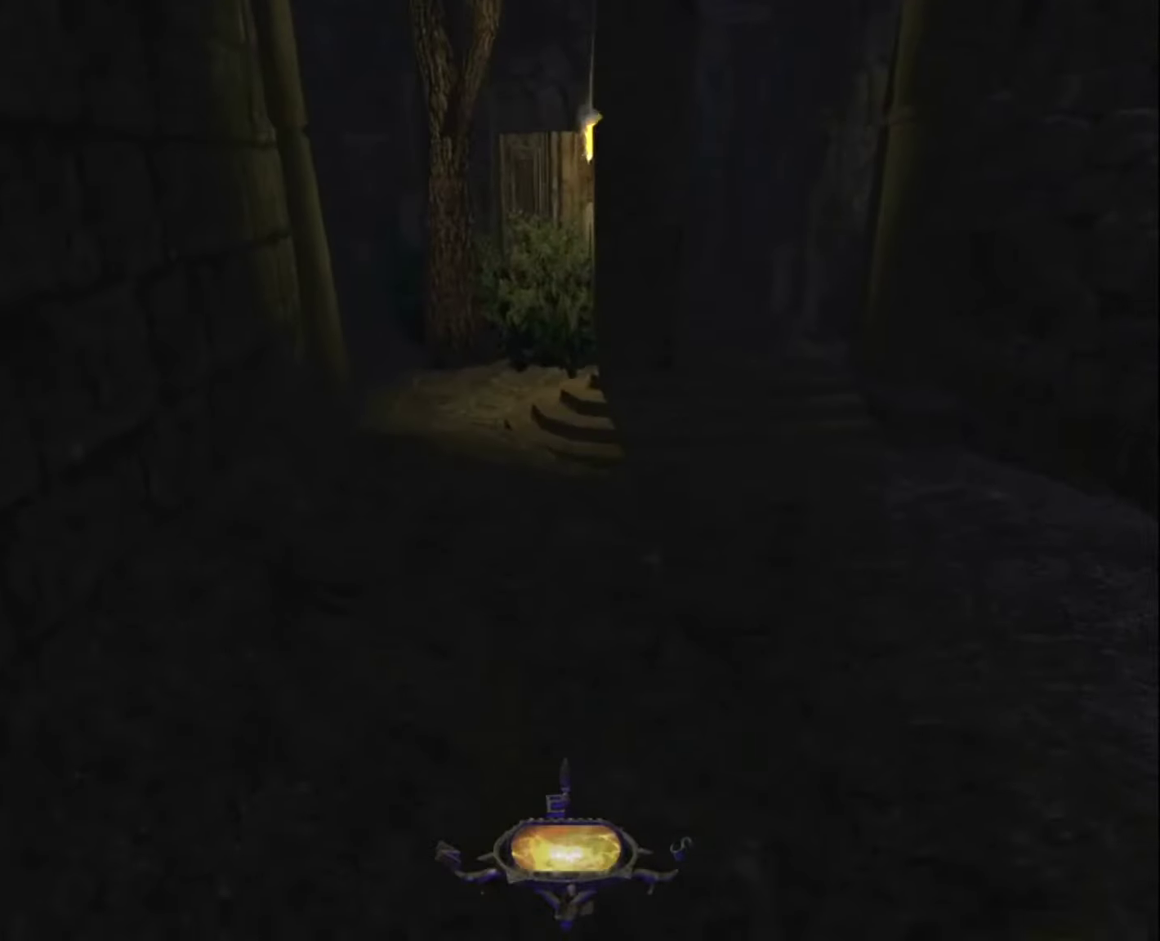
{"keys": ["z"], "mouse": [], "mouse_move": "still", "events": []}
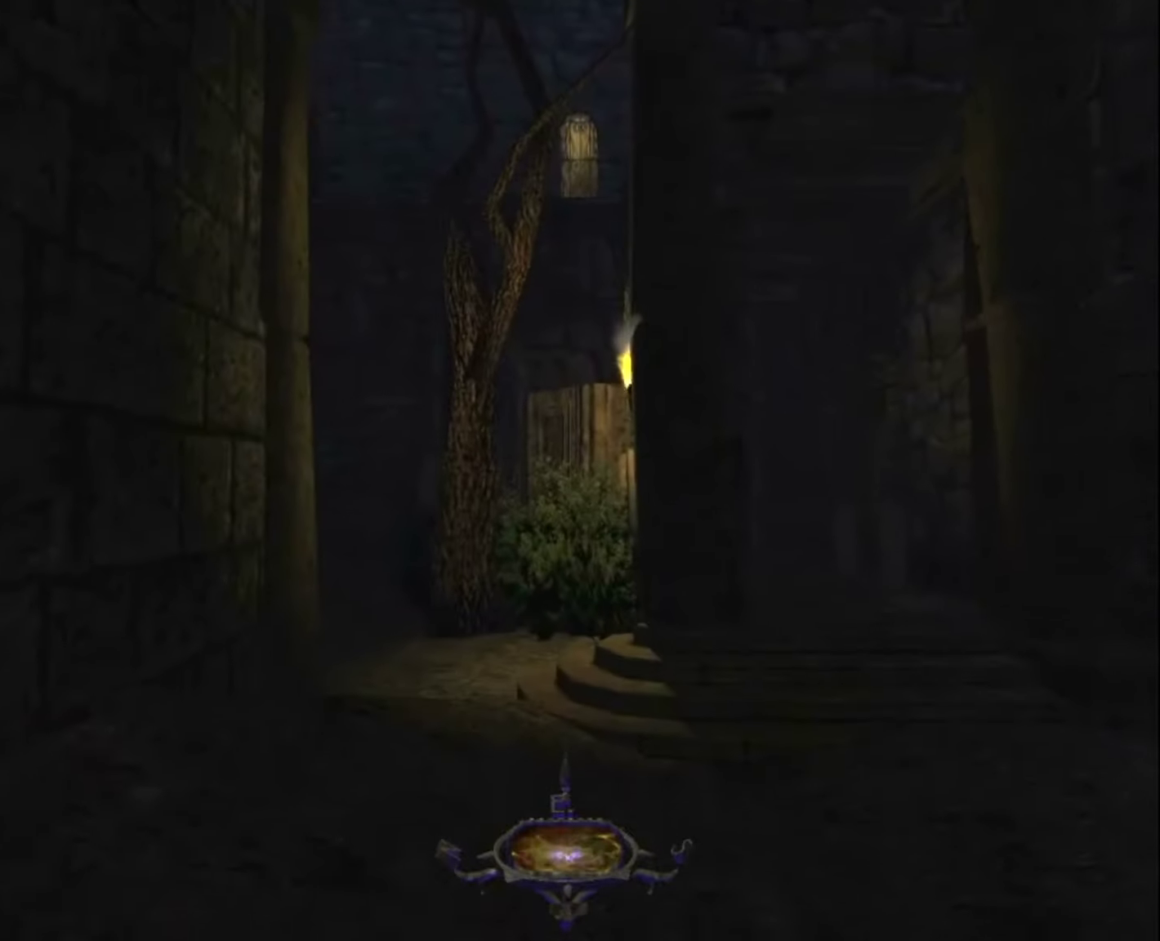
{"keys": ["z"], "mouse": [], "mouse_move": "still", "events": []}
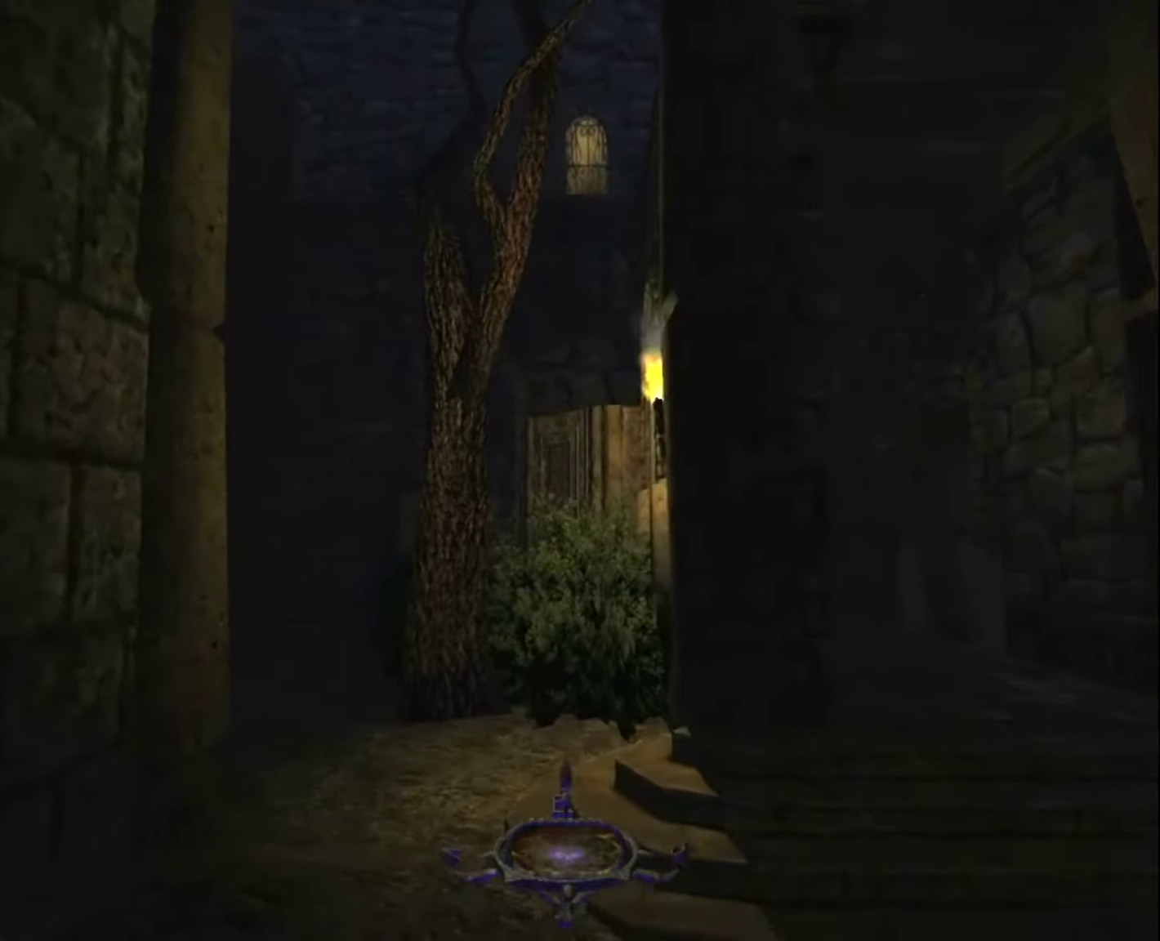
{"keys": ["z"], "mouse": [], "mouse_move": "still", "events": []}
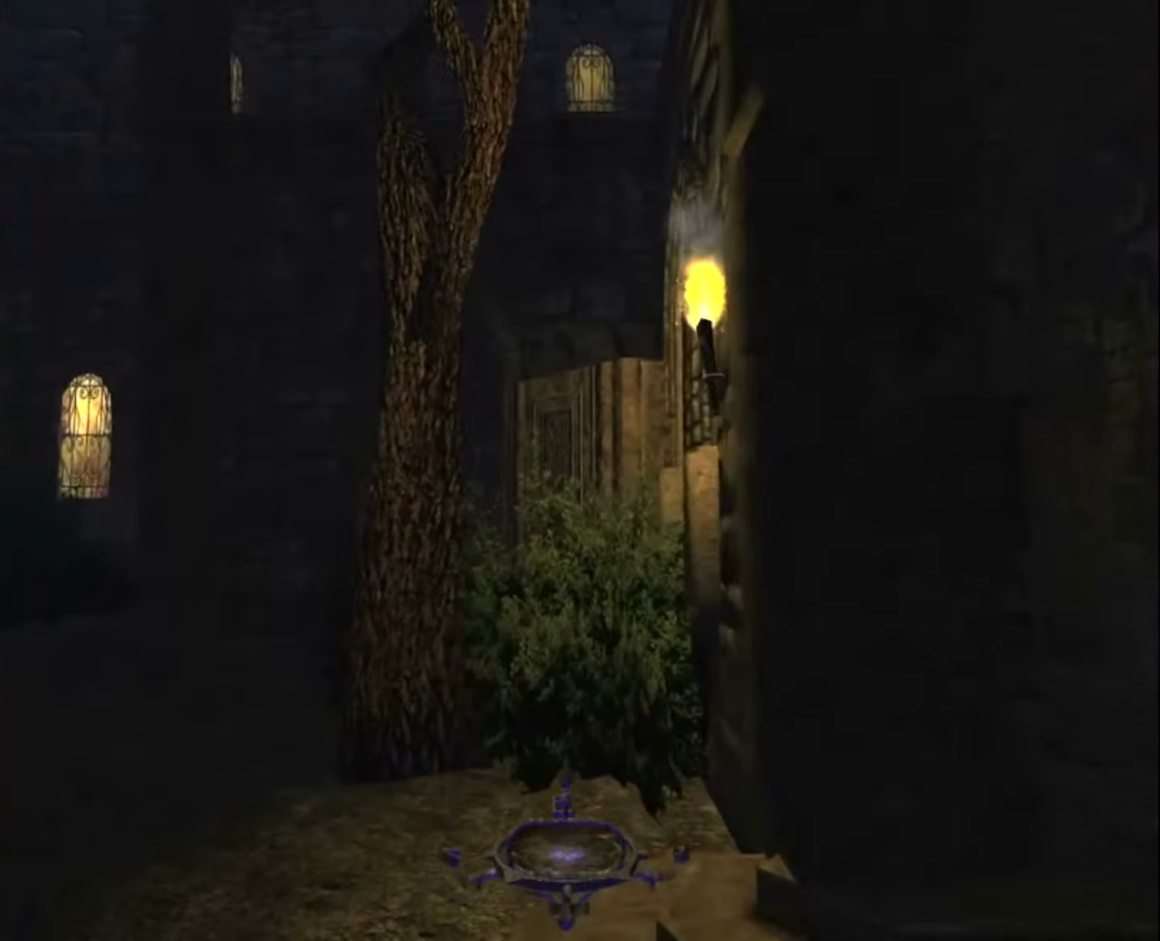
{"keys": ["z"], "mouse": [], "mouse_move": "still", "events": []}
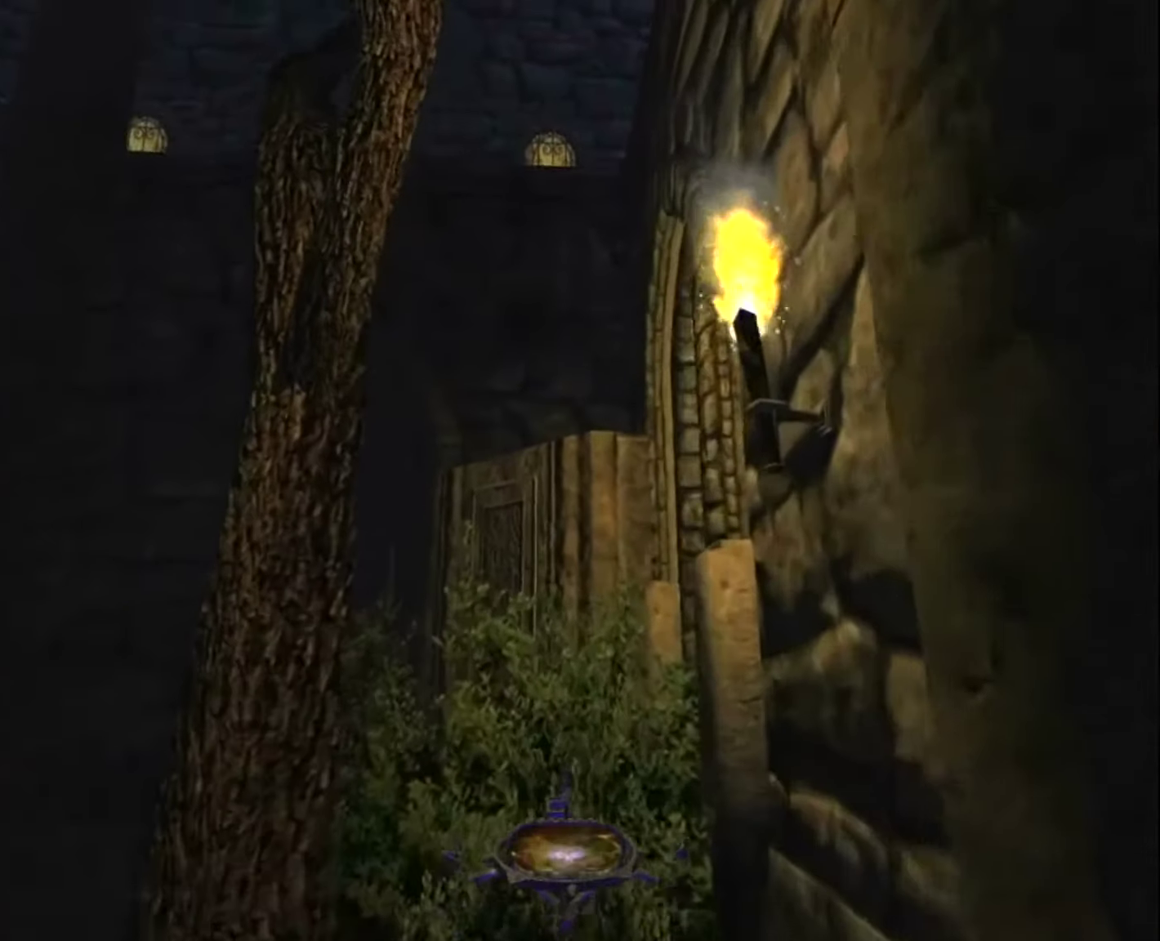
{"keys": ["z"], "mouse": [], "mouse_move": "still", "events": []}
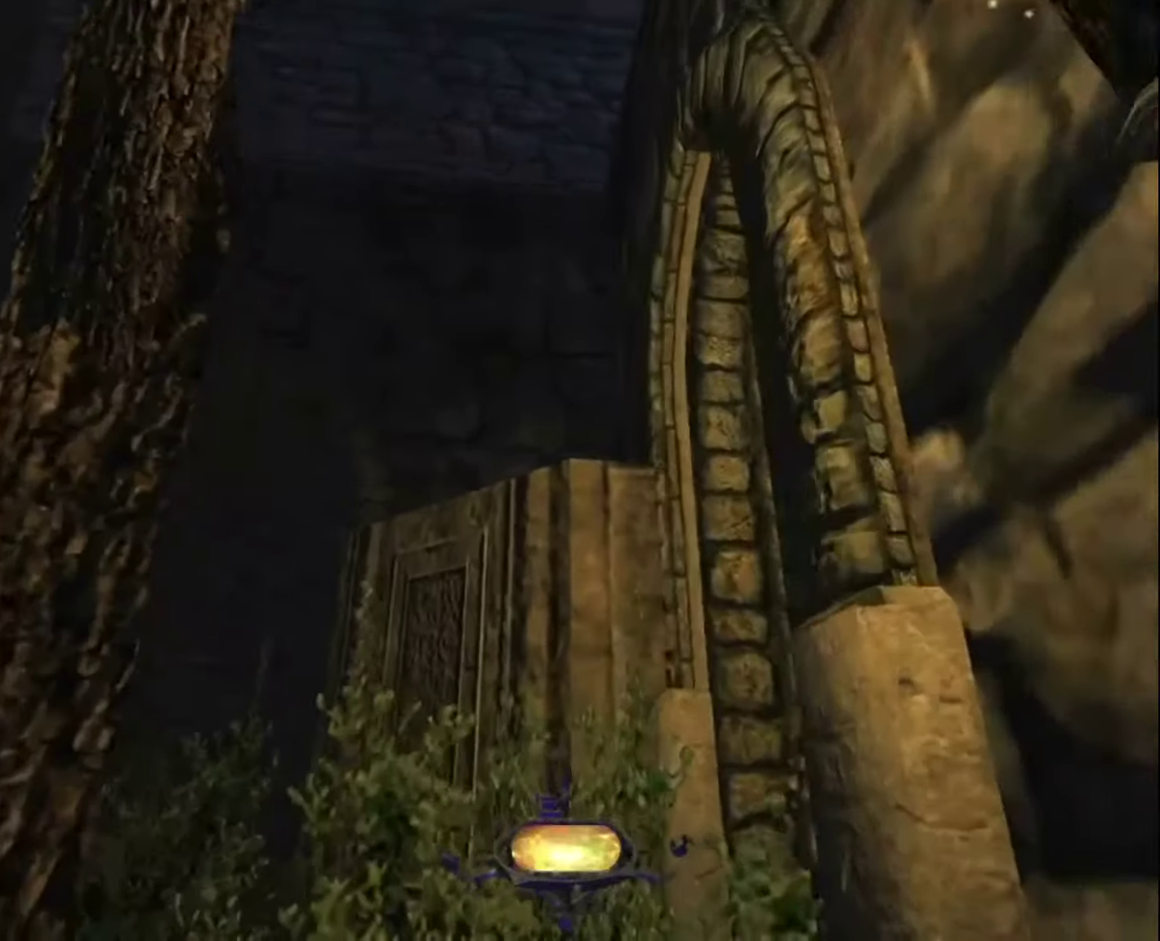
{"keys": ["q", "space", "z"], "mouse": [], "mouse_move": "still", "events": [[367, "q", "down"], [417, "space", "down"]]}
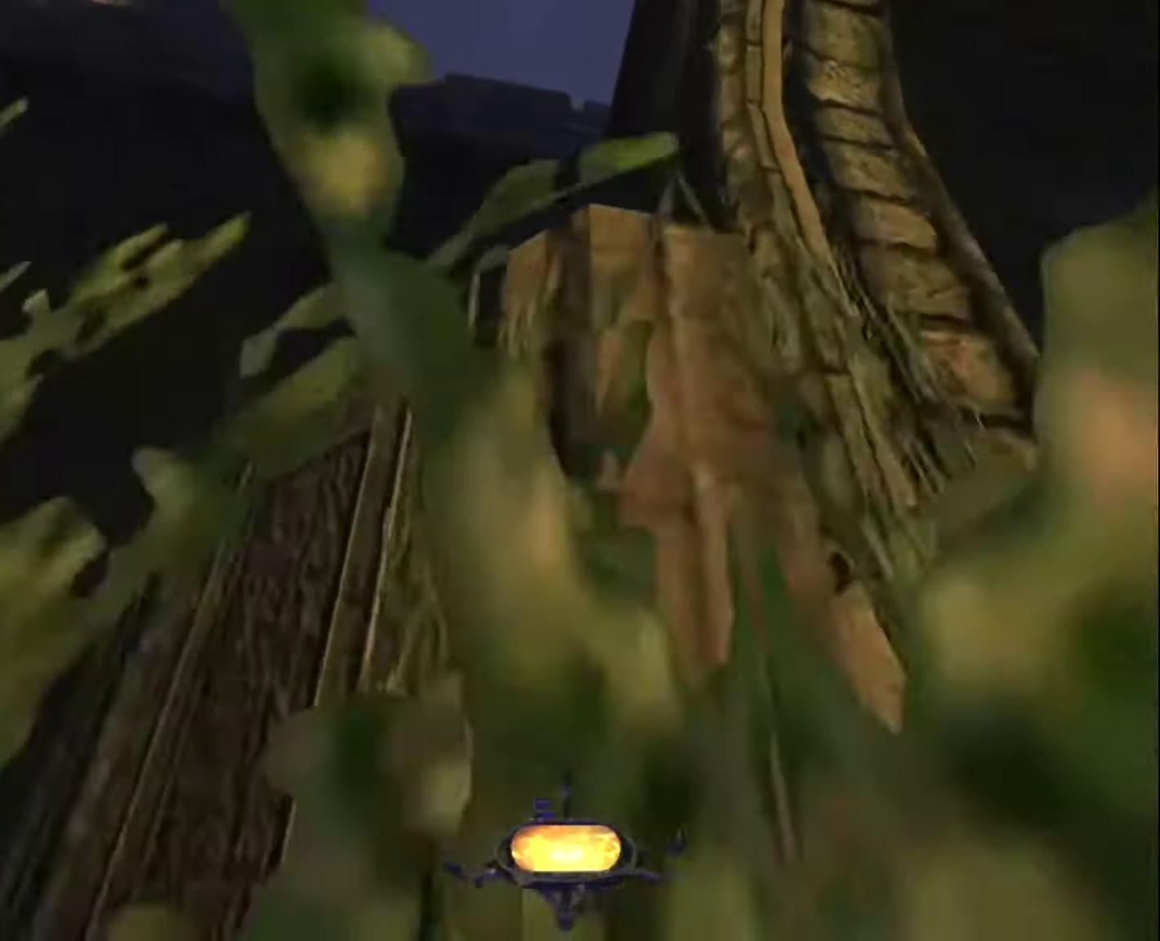
{"keys": ["q", "space", "z"], "mouse": [], "mouse_move": "still", "events": []}
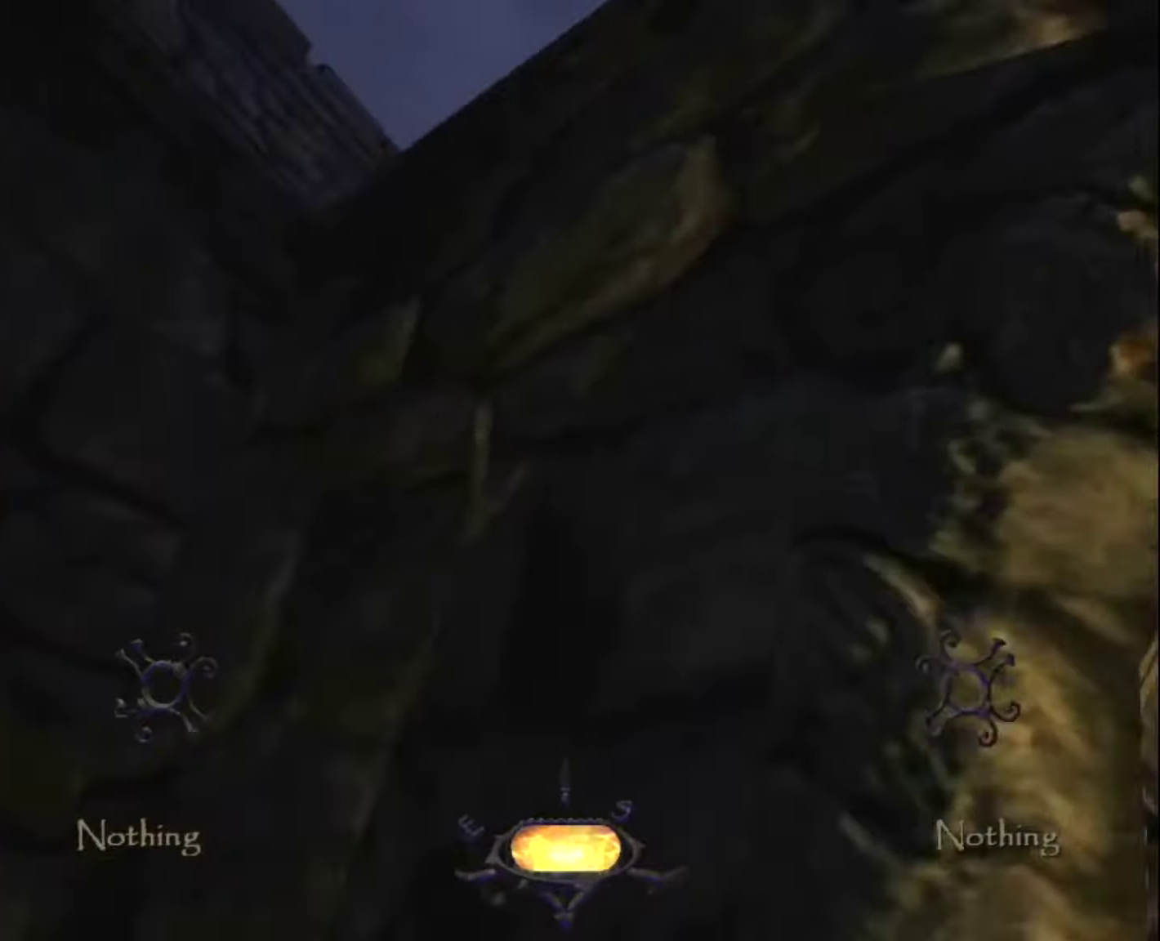
{"keys": [], "mouse": [], "mouse_move": "still", "events": [[217, "z", "up"], [267, "space", "up"], [300, "q", "up"]]}
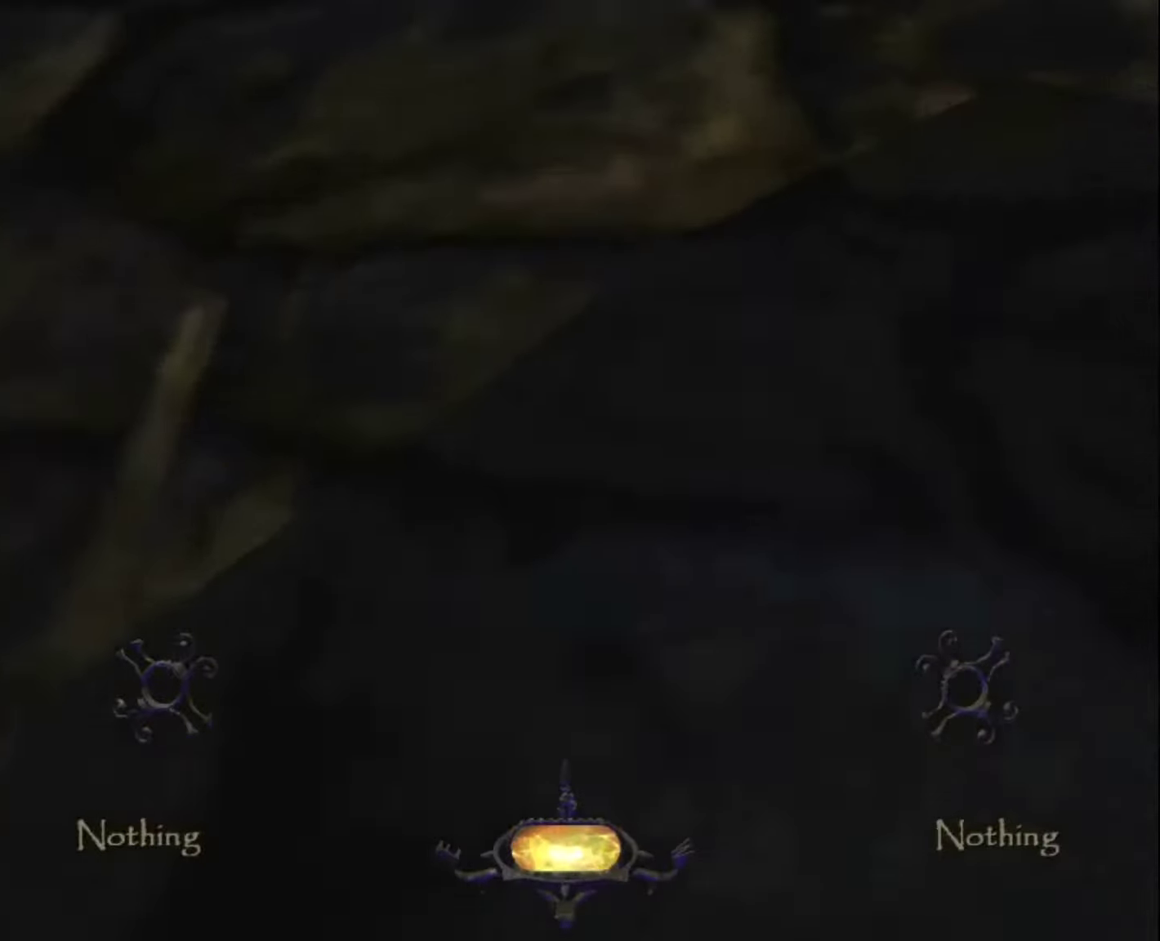
{"keys": [], "mouse": [], "mouse_move": "still", "events": []}
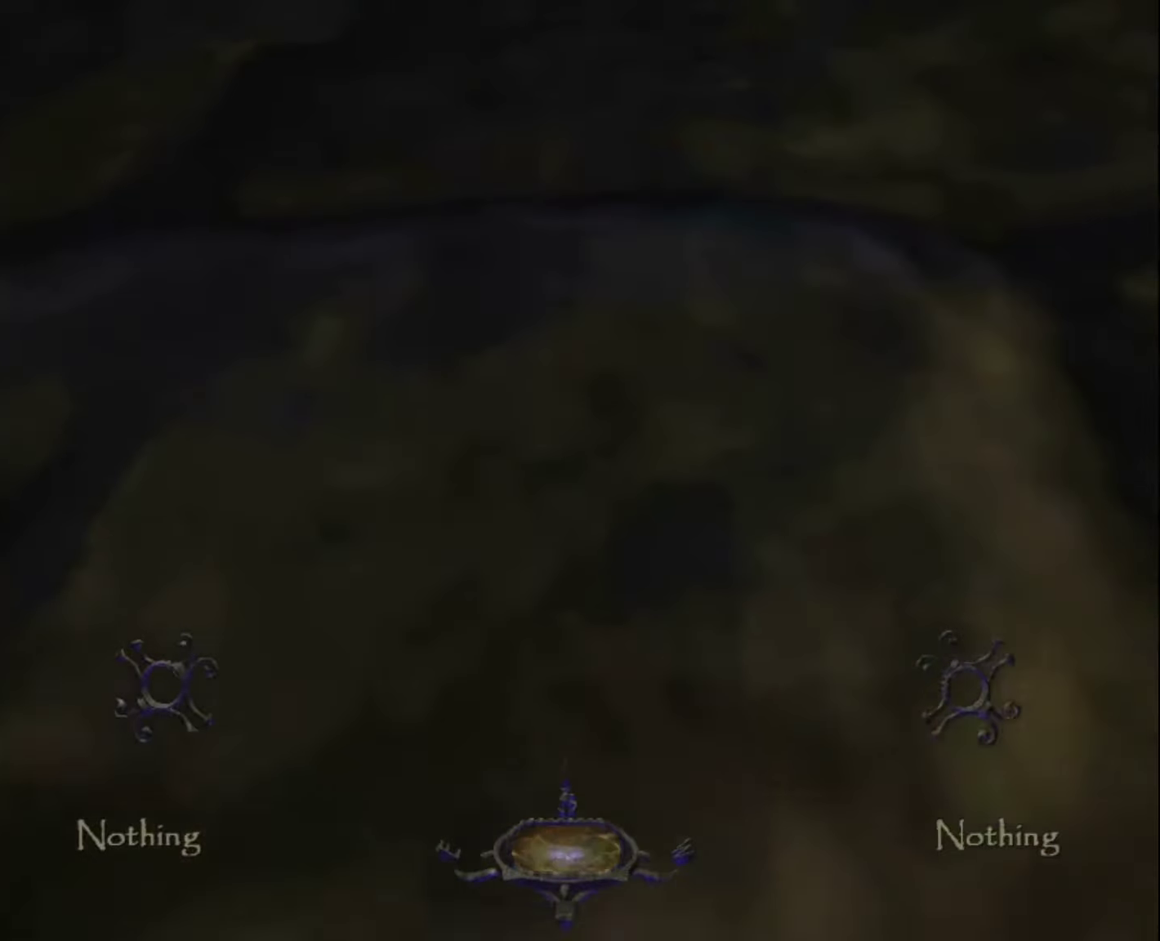
{"keys": ["space"], "mouse": [], "mouse_move": "still", "events": [[150, "s", "down"], [300, "s", "up"], [333, "space", "down"]]}
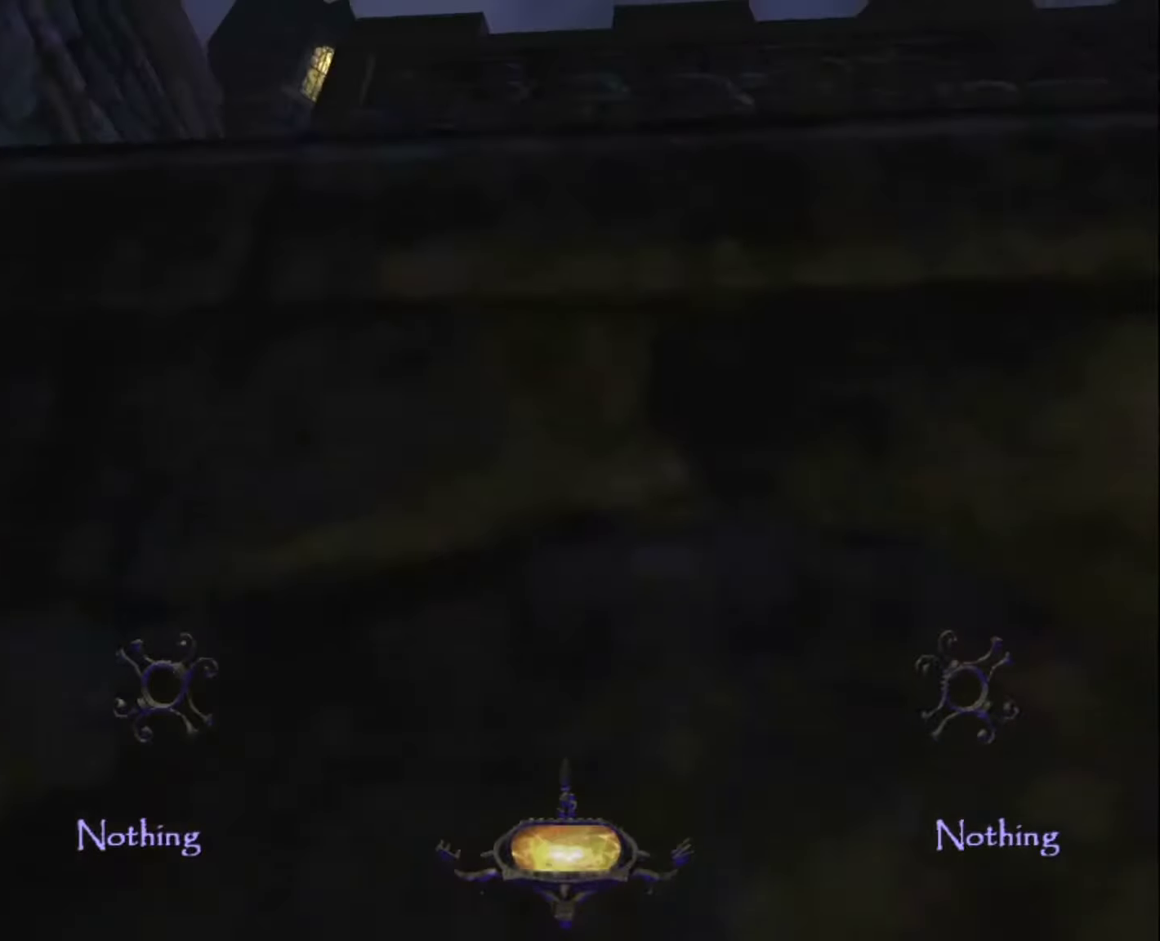
{"keys": ["space", "z"], "mouse": [], "mouse_move": "still", "events": [[216, "z", "down"]]}
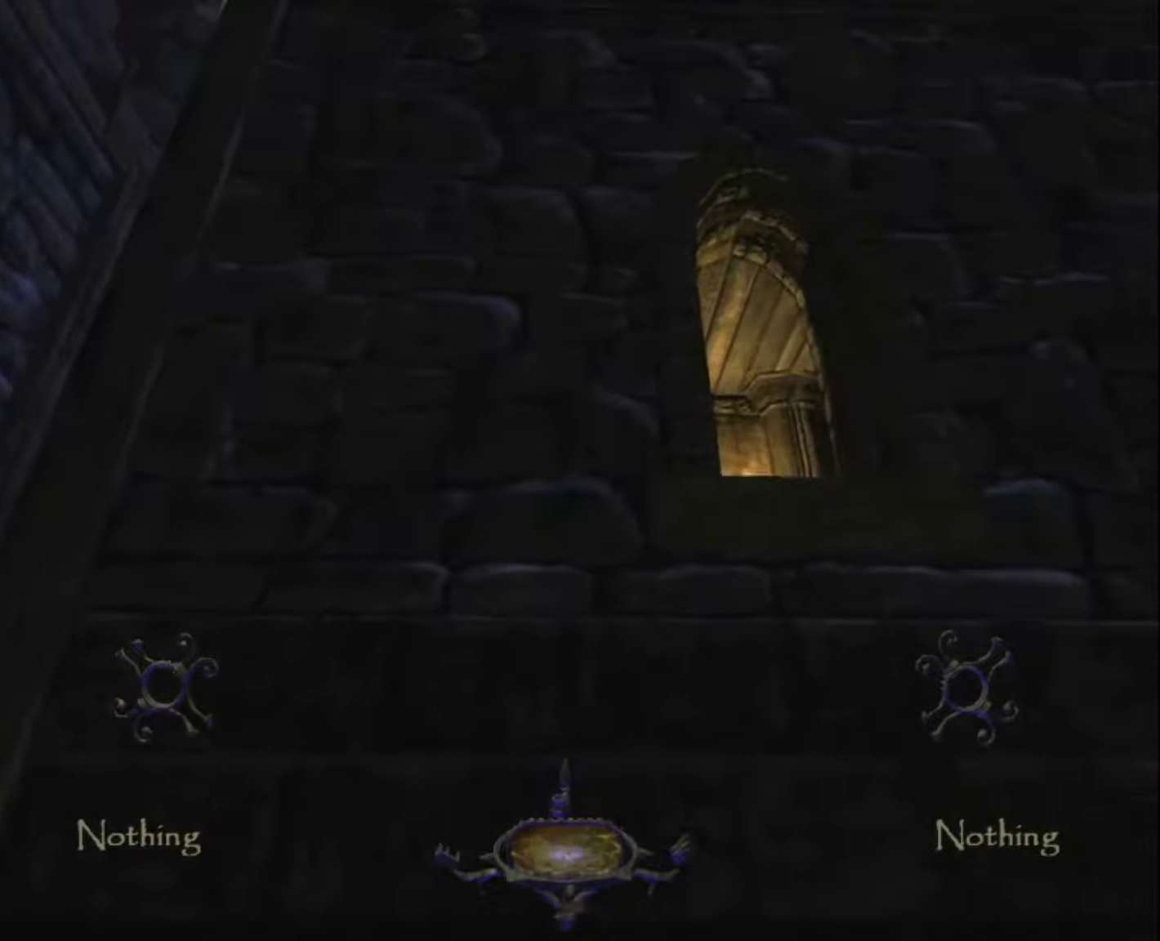
{"keys": ["d", "z"], "mouse": [], "mouse_move": "still", "events": [[233, "d", "down"], [333, "space", "up"]]}
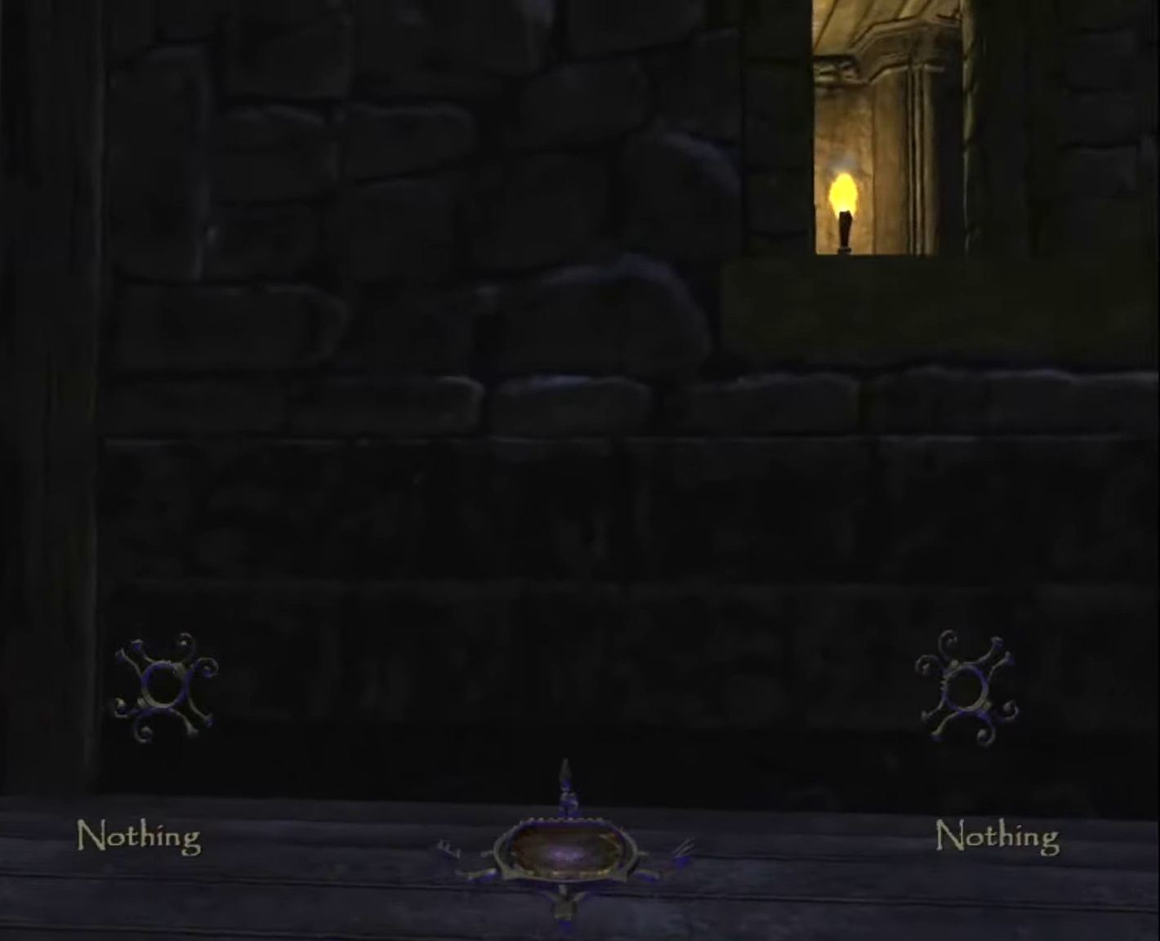
{"keys": ["d", "z"], "mouse": [], "mouse_move": "still", "events": []}
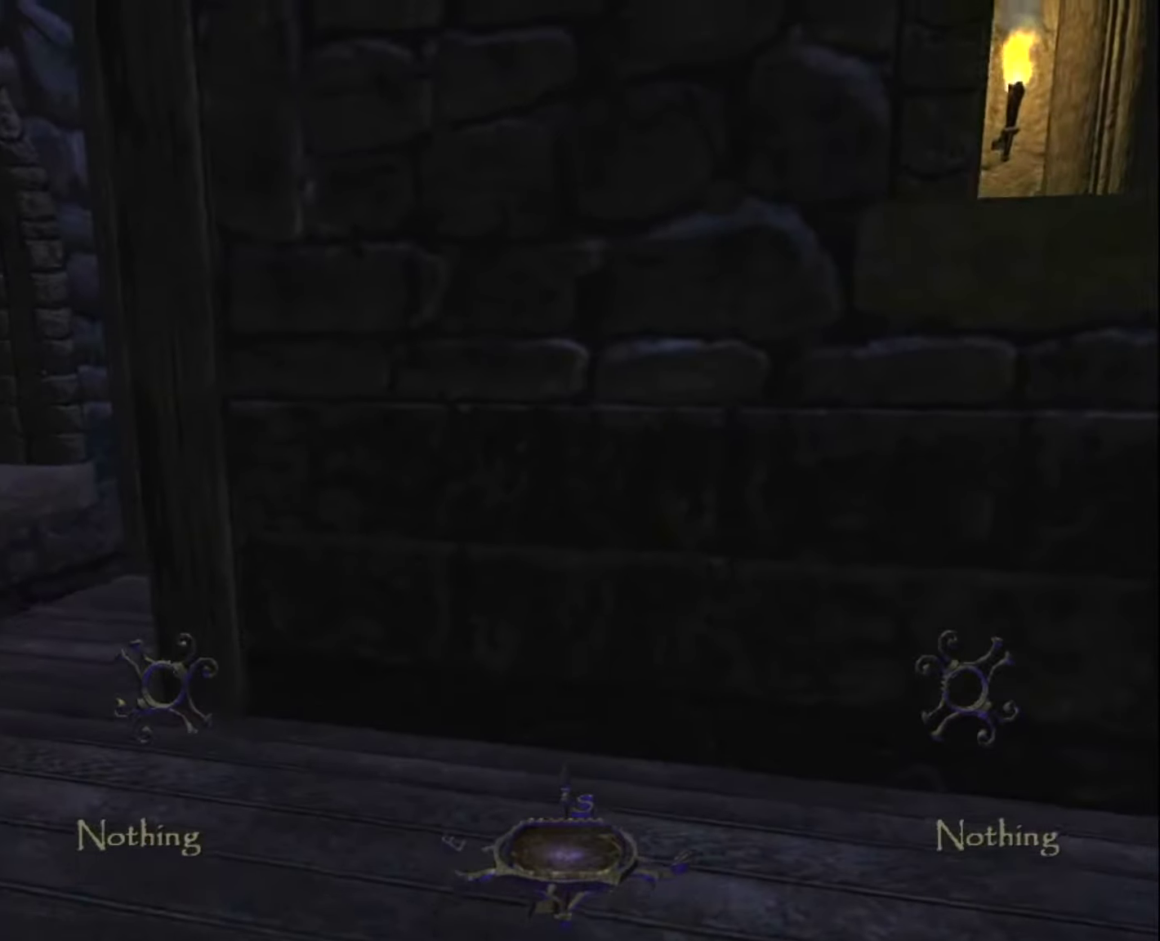
{"keys": ["d", "z"], "mouse": [], "mouse_move": "still", "events": []}
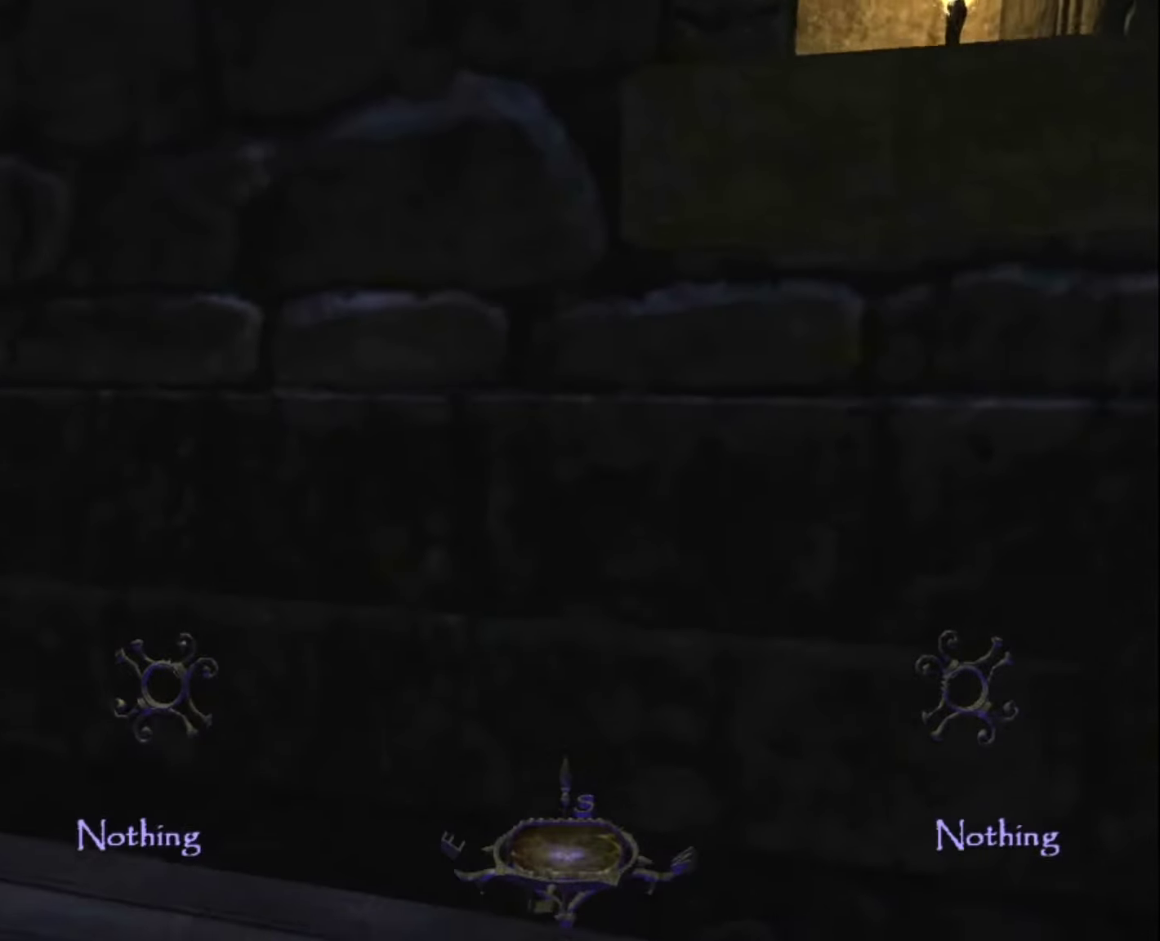
{"keys": ["space", "z"], "mouse": [], "mouse_move": "down", "events": [[83, "space", "down"], [183, "d", "up"]]}
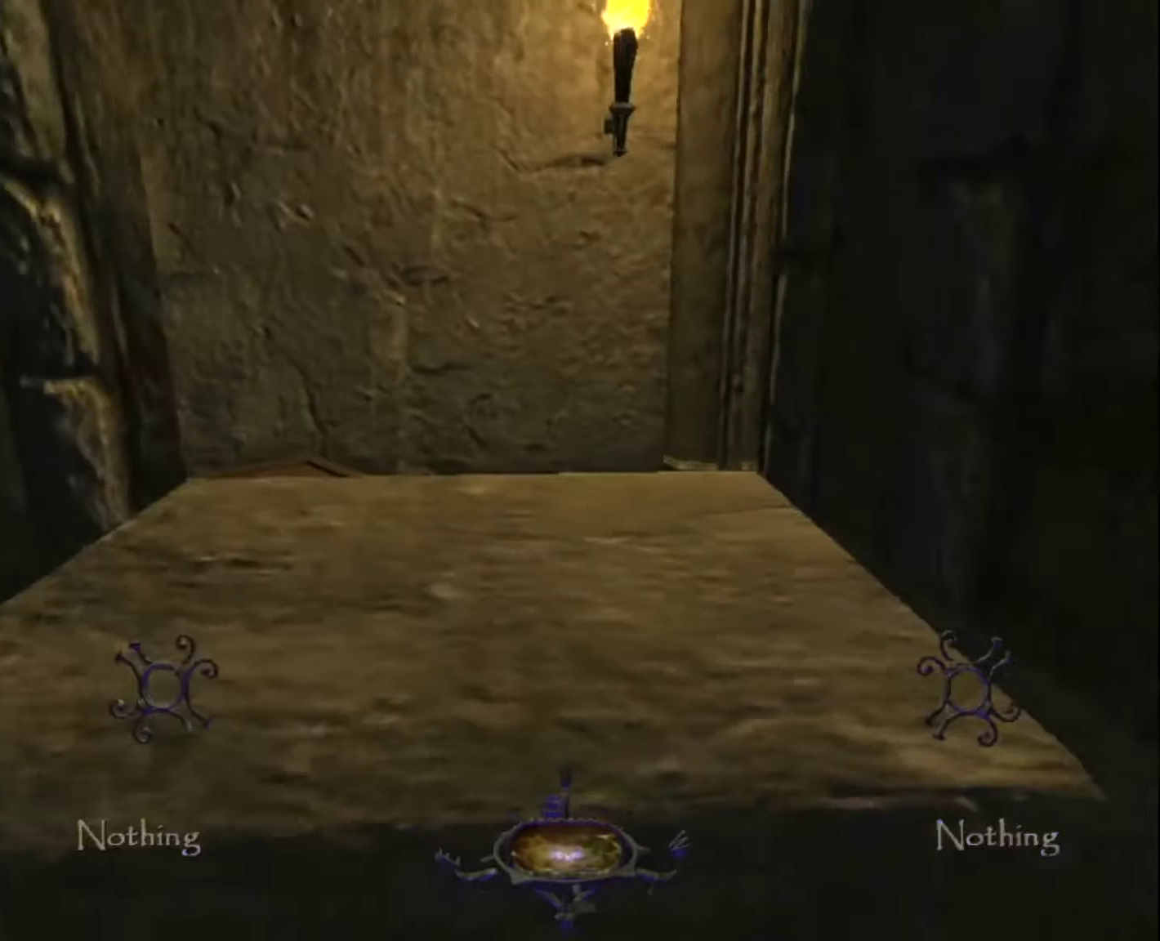
{"keys": ["space", "z"], "mouse": [], "mouse_move": "still", "events": []}
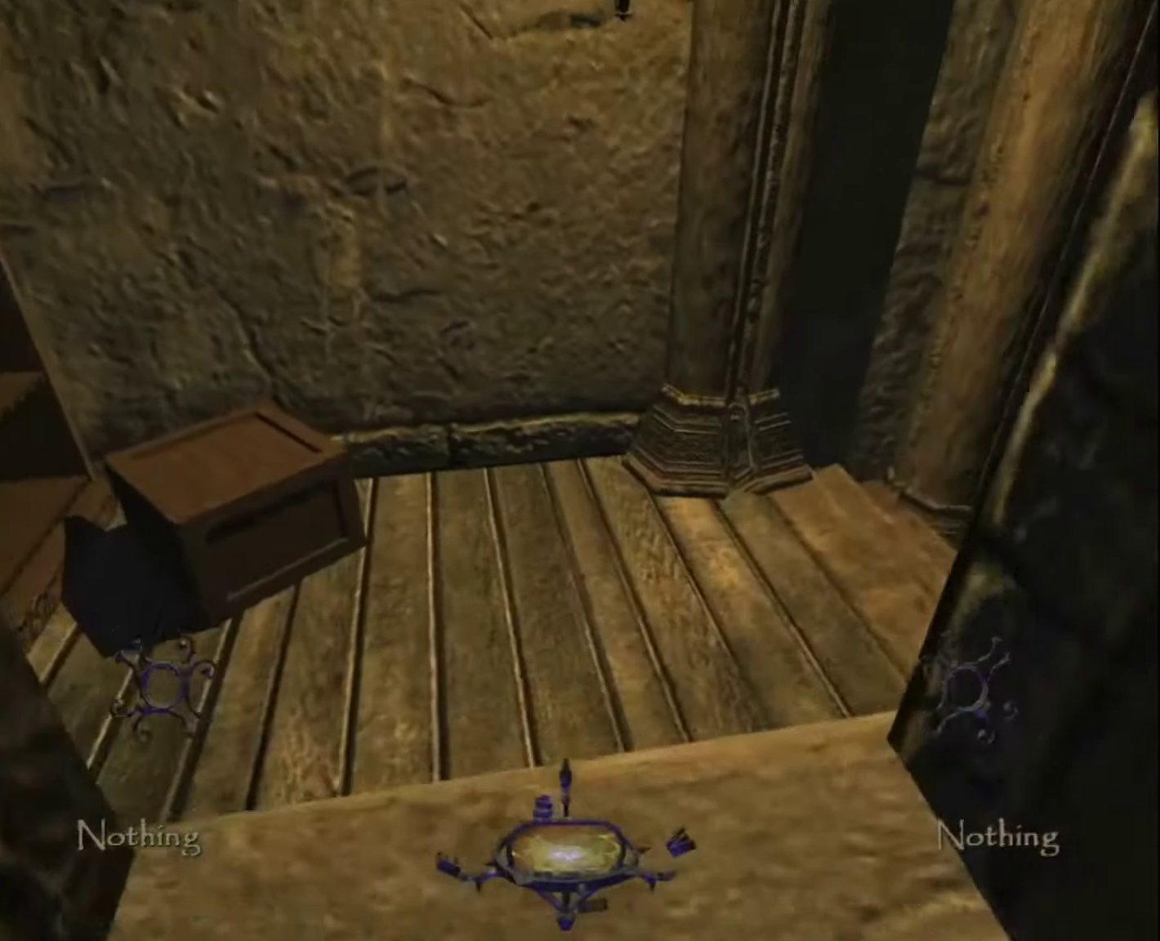
{"keys": ["z"], "mouse": [], "mouse_move": "still", "events": [[116, "space", "up"]]}
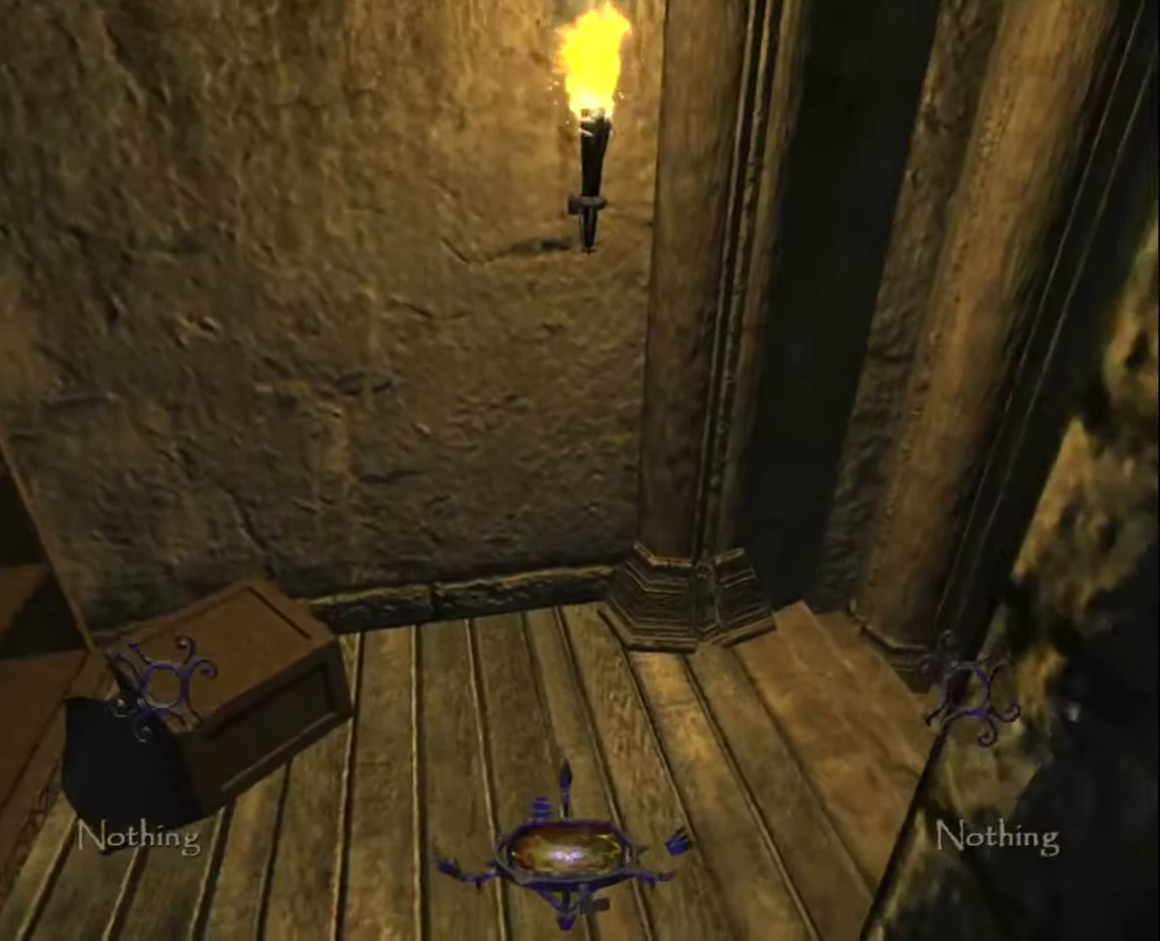
{"keys": ["z"], "mouse": [], "mouse_move": "still", "events": []}
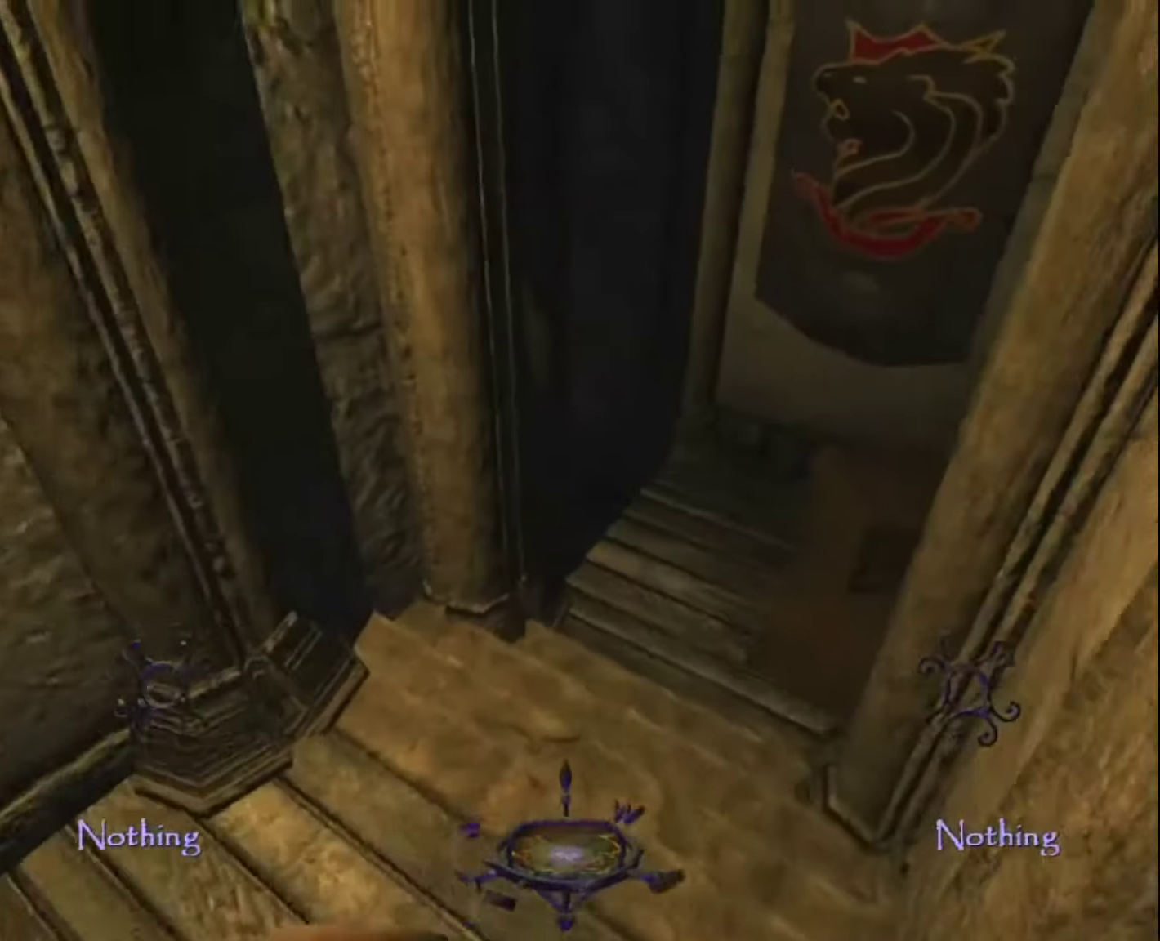
{"keys": ["z"], "mouse": [], "mouse_move": "still", "events": []}